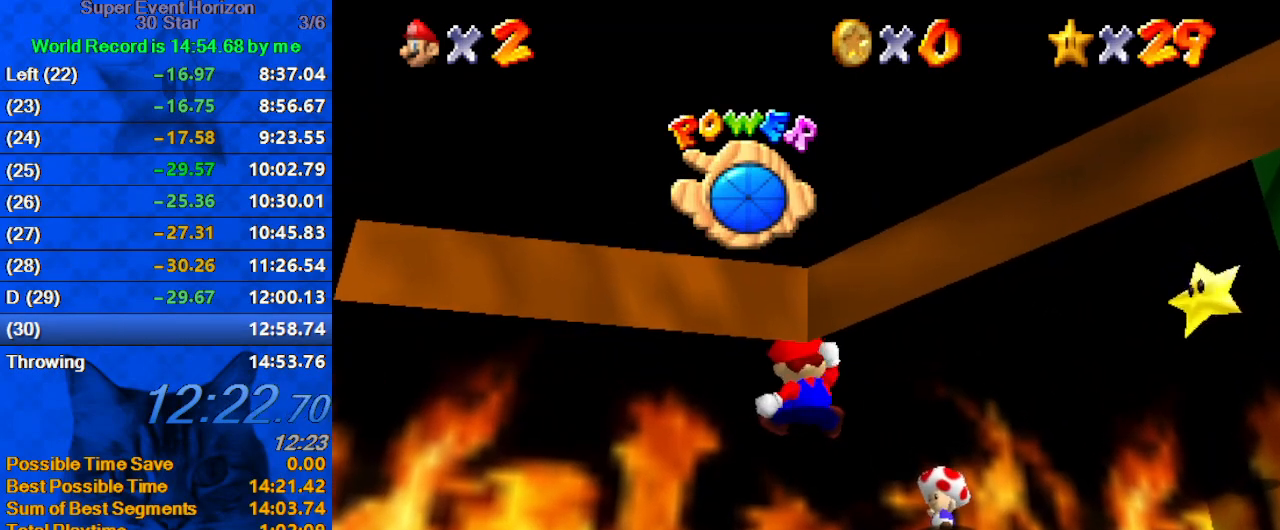
Gameplay with keyboard; each line is a JSON object with the keys held at the frame after it. "events" lists presses ("down") and releases ("up") of "a", "c", "ctrl", "d", "down", "left", "return", "right", "s", "shift", "up", "w", "x" and "y" between this image and that frame as [ms after this image, input, new state], when the widget could be followed in between. No other keys are recorded. Mouse input is not recorded.
{"keys": ["right"], "events": []}
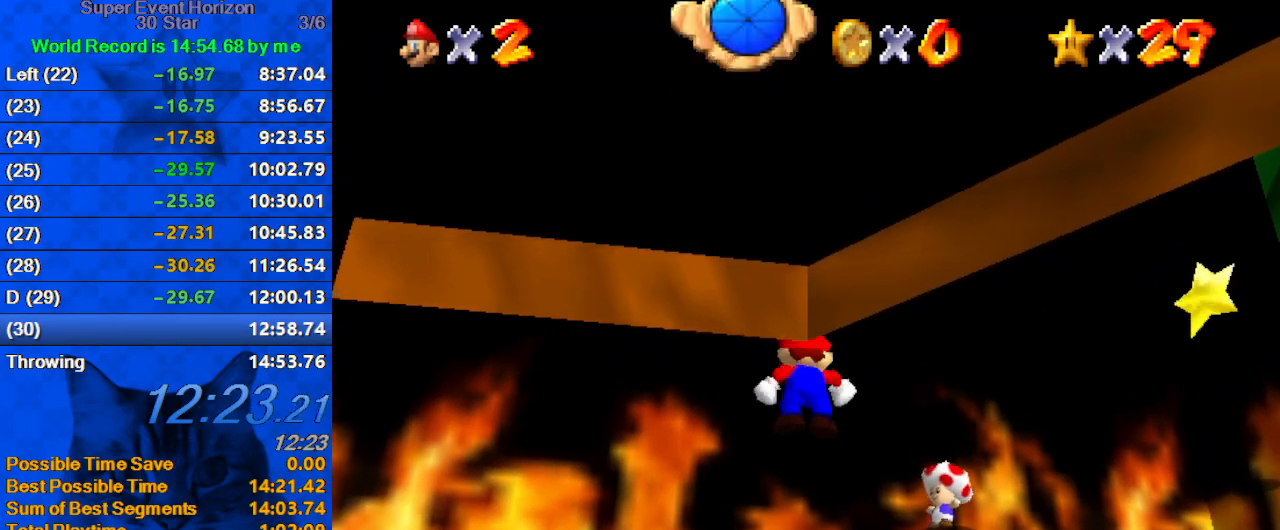
{"keys": ["right"], "events": []}
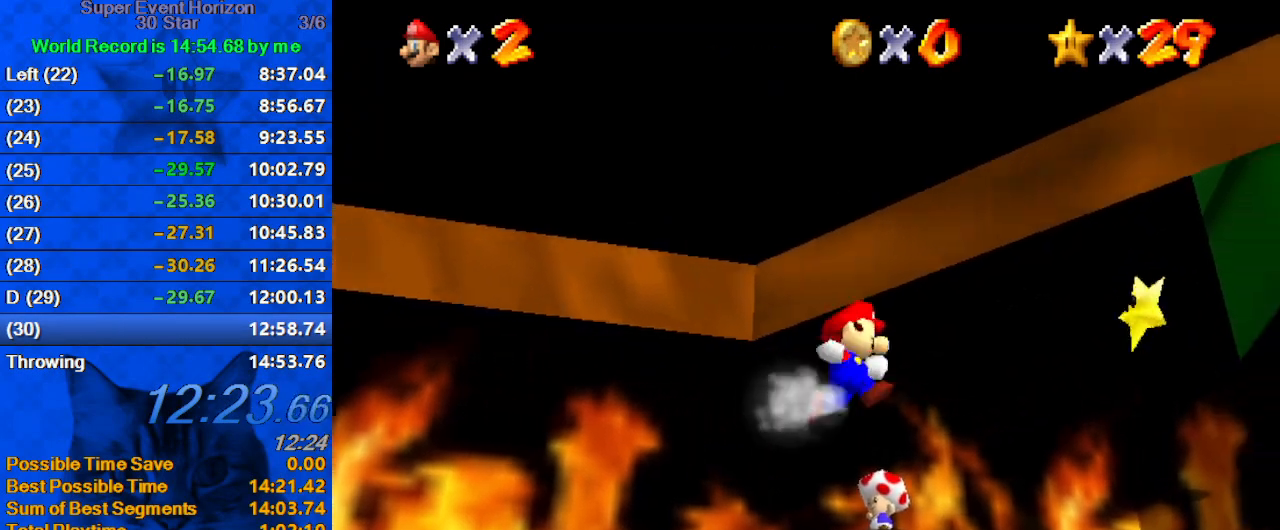
{"keys": ["ctrl", "right"], "events": [[33, "up", "down"], [167, "shift", "down"], [267, "up", "up"], [300, "shift", "up"], [400, "ctrl", "down"]]}
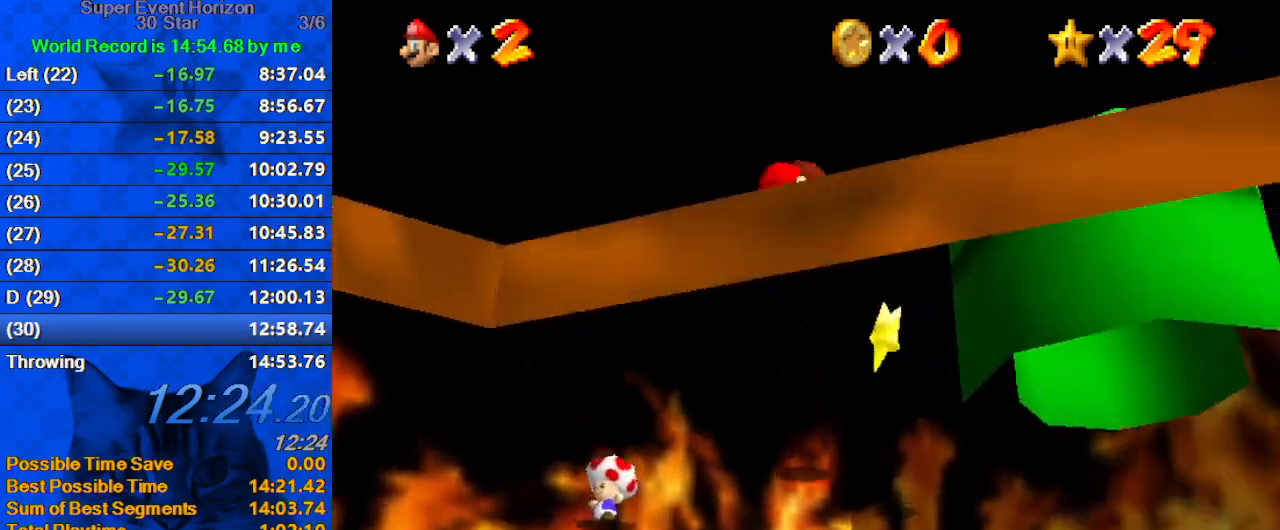
{"keys": ["left"], "events": [[100, "ctrl", "up"], [167, "right", "up"], [233, "down", "down"], [267, "a", "down"], [367, "a", "up"], [367, "left", "down"], [500, "down", "up"]]}
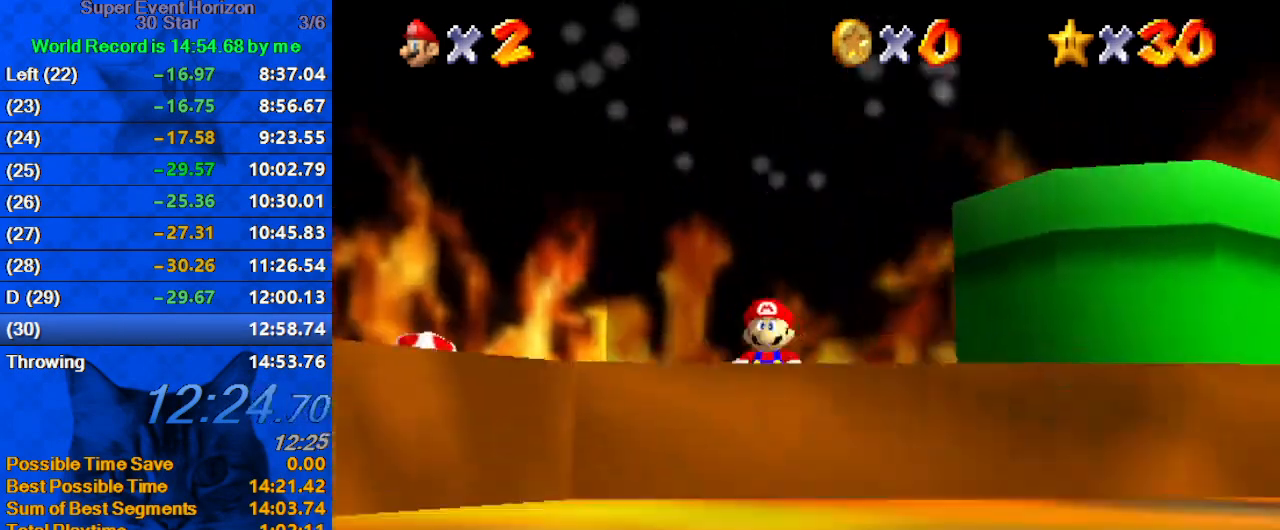
{"keys": [], "events": [[67, "left", "up"]]}
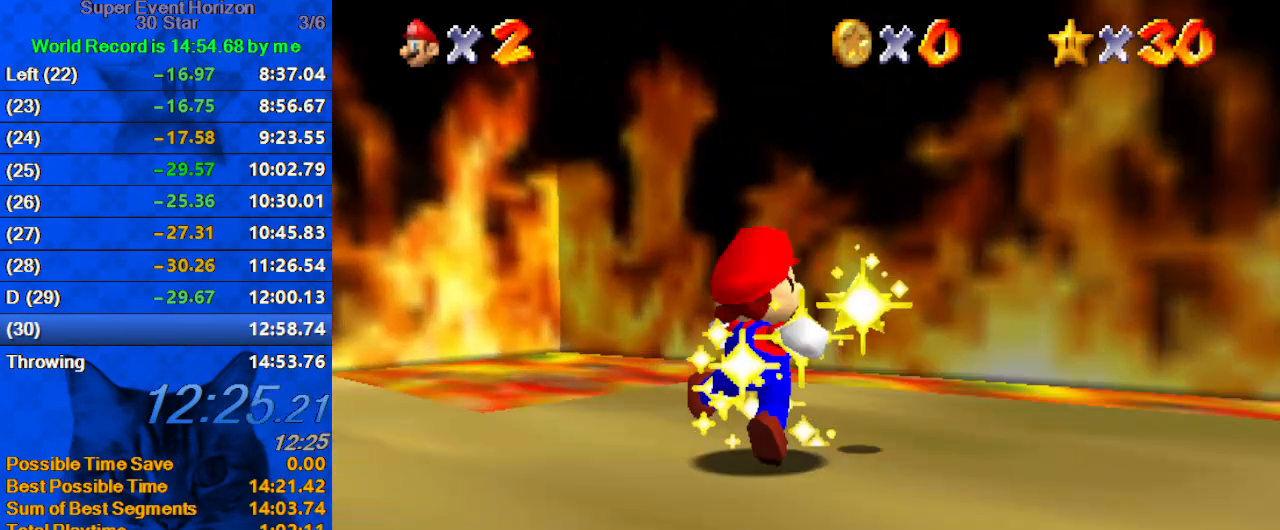
{"keys": [], "events": []}
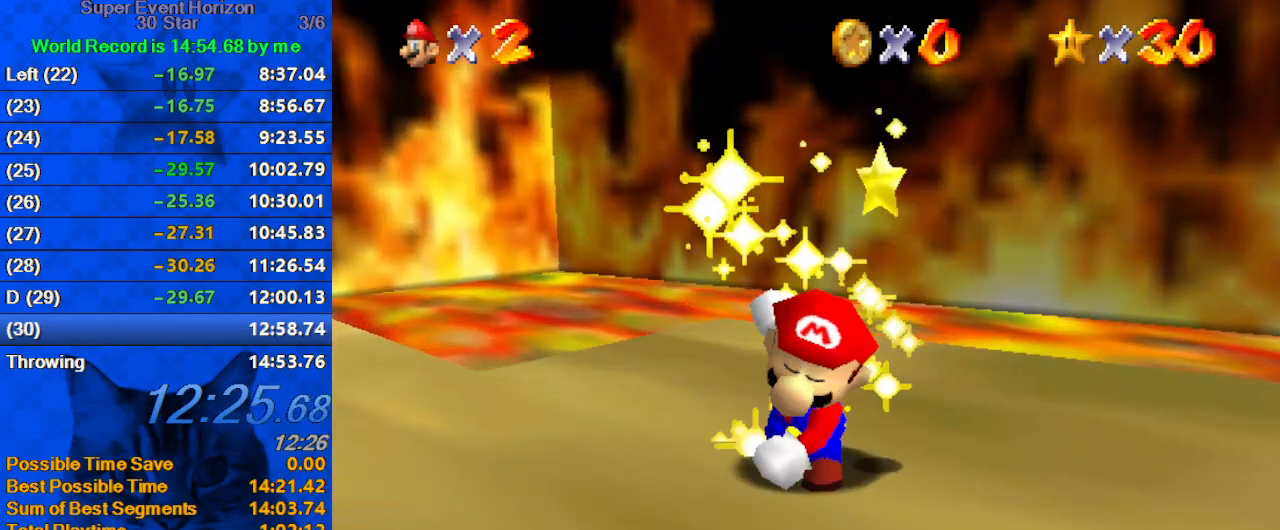
{"keys": [], "events": []}
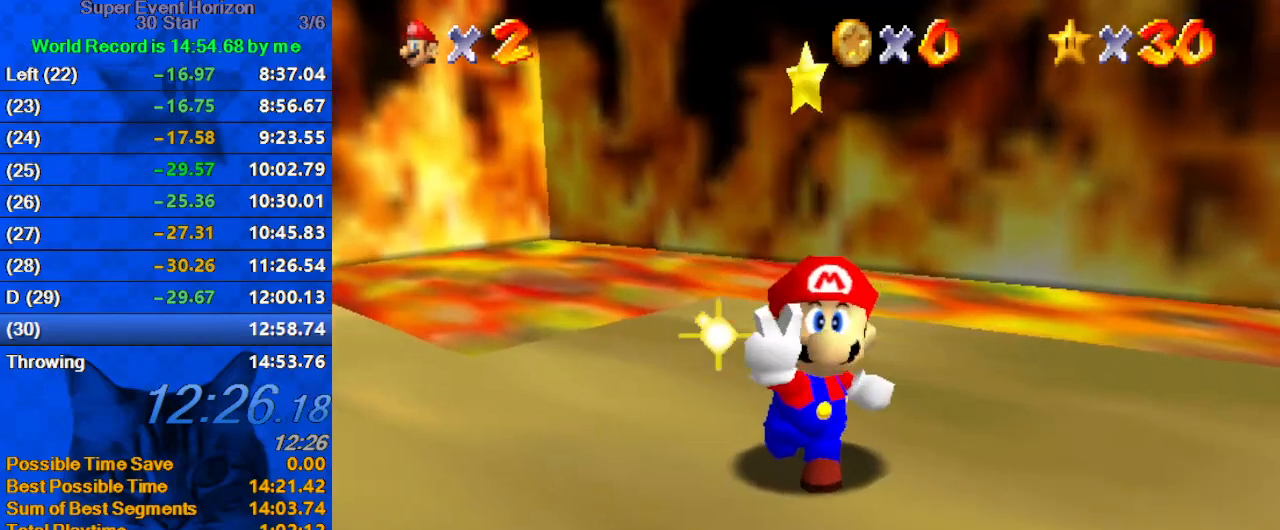
{"keys": [], "events": []}
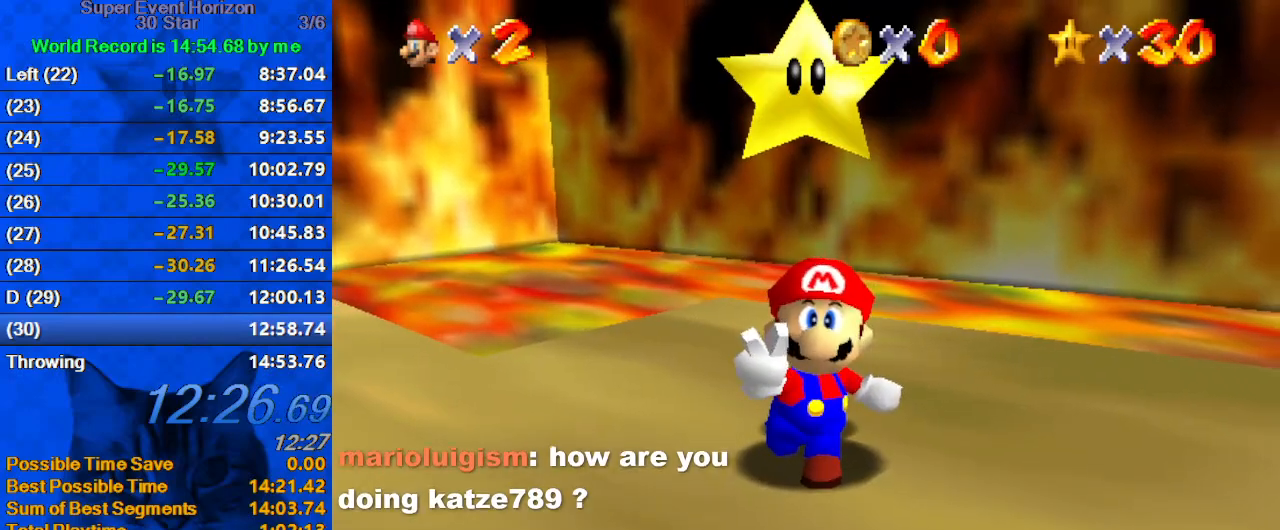
{"keys": [], "events": []}
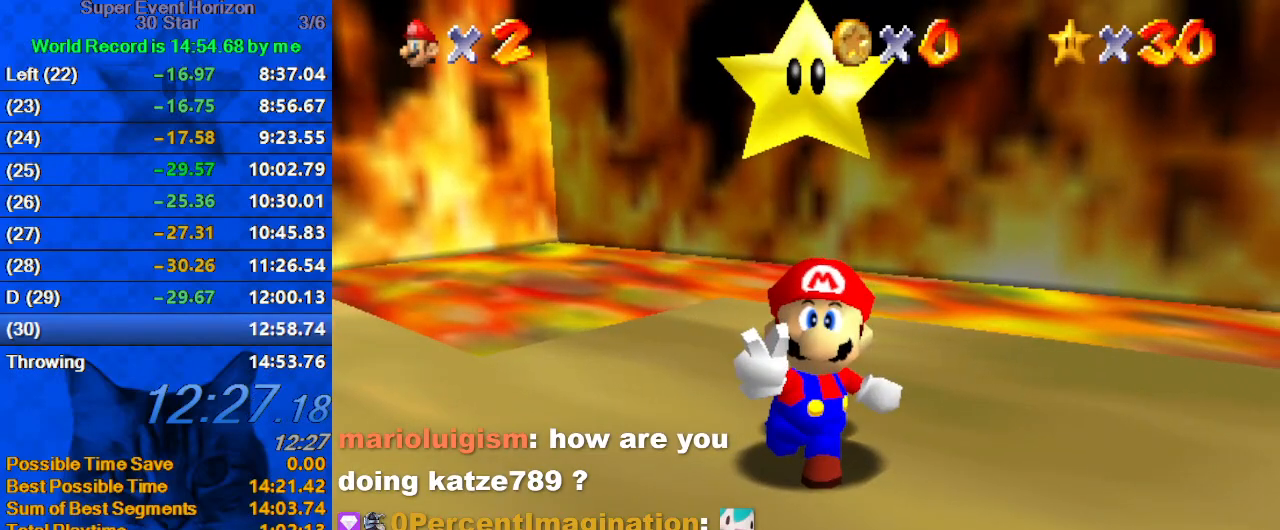
{"keys": ["shift"], "events": [[100, "shift", "down"], [233, "shift", "up"], [267, "shift", "down"], [367, "shift", "up"], [467, "shift", "down"]]}
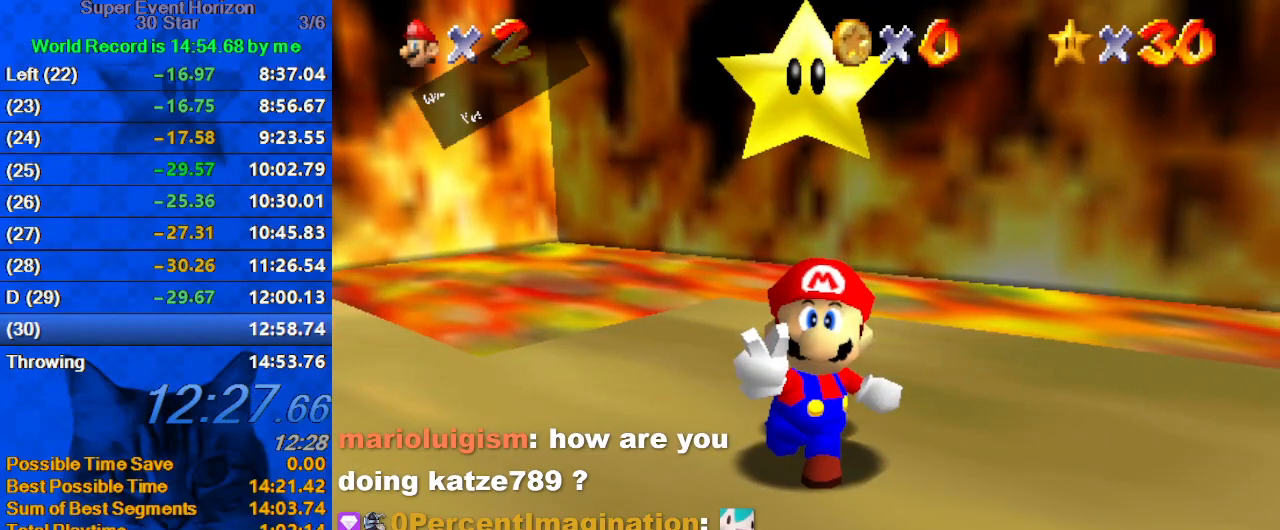
{"keys": ["shift"], "events": [[67, "shift", "up"], [100, "shift", "down"], [200, "shift", "up"], [300, "shift", "down"], [333, "shift", "up"], [433, "shift", "down"]]}
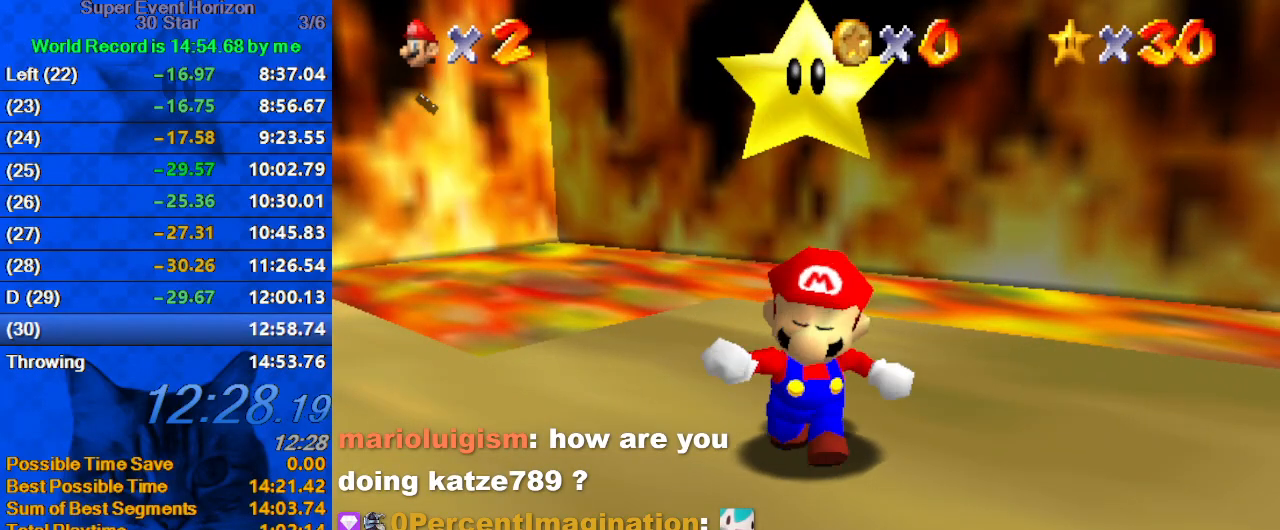
{"keys": [], "events": [[67, "shift", "up"]]}
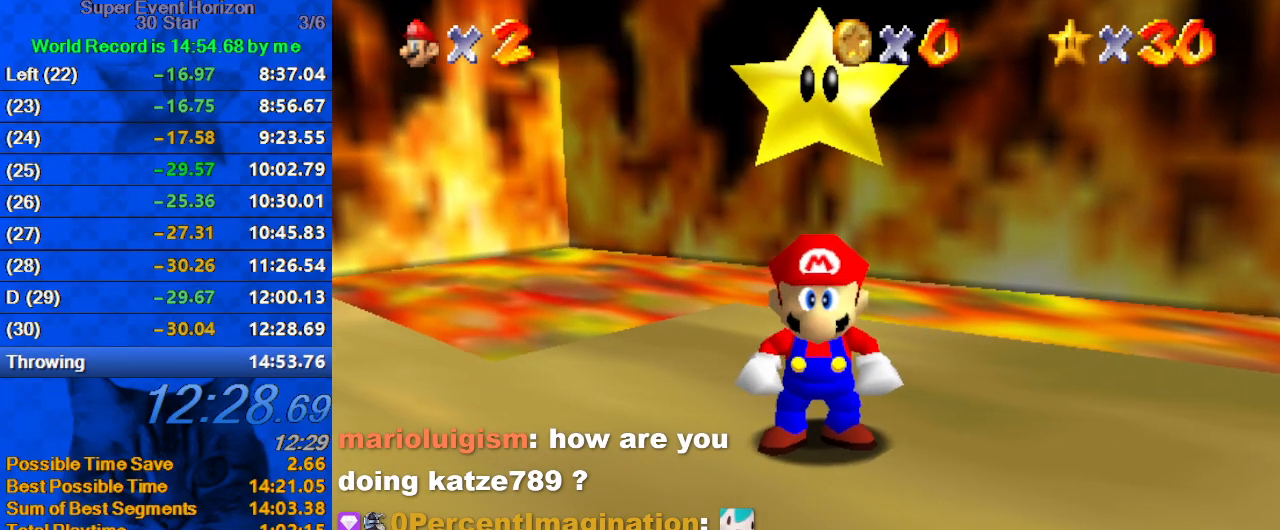
{"keys": [], "events": [[133, "return", "down"], [200, "return", "up"]]}
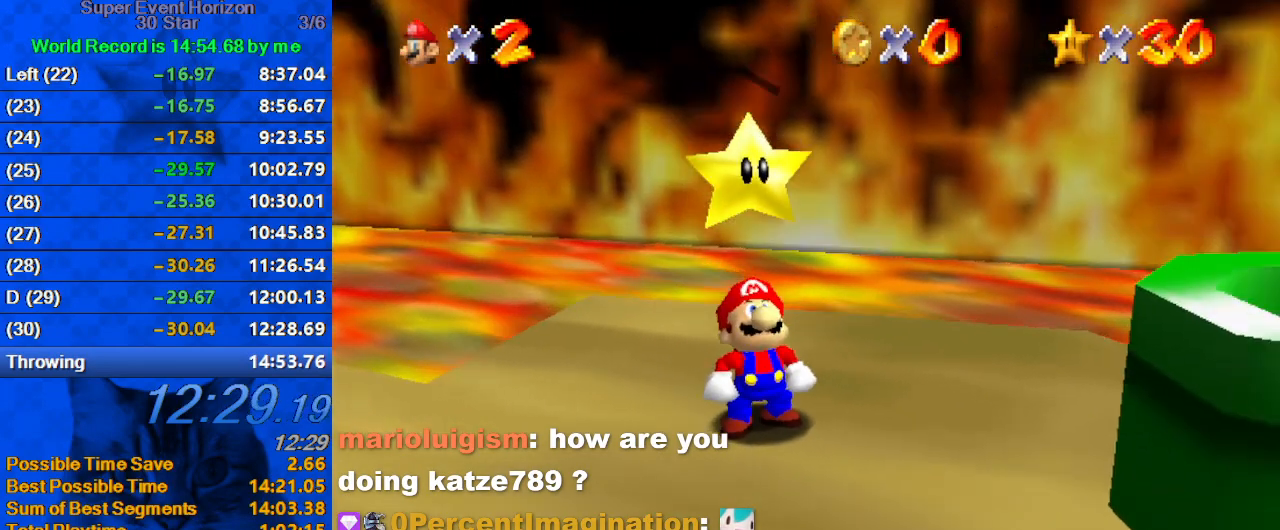
{"keys": ["shift"], "events": [[33, "shift", "down"], [133, "shift", "up"], [233, "shift", "down"], [300, "shift", "up"], [367, "shift", "down"], [433, "shift", "up"], [500, "shift", "down"]]}
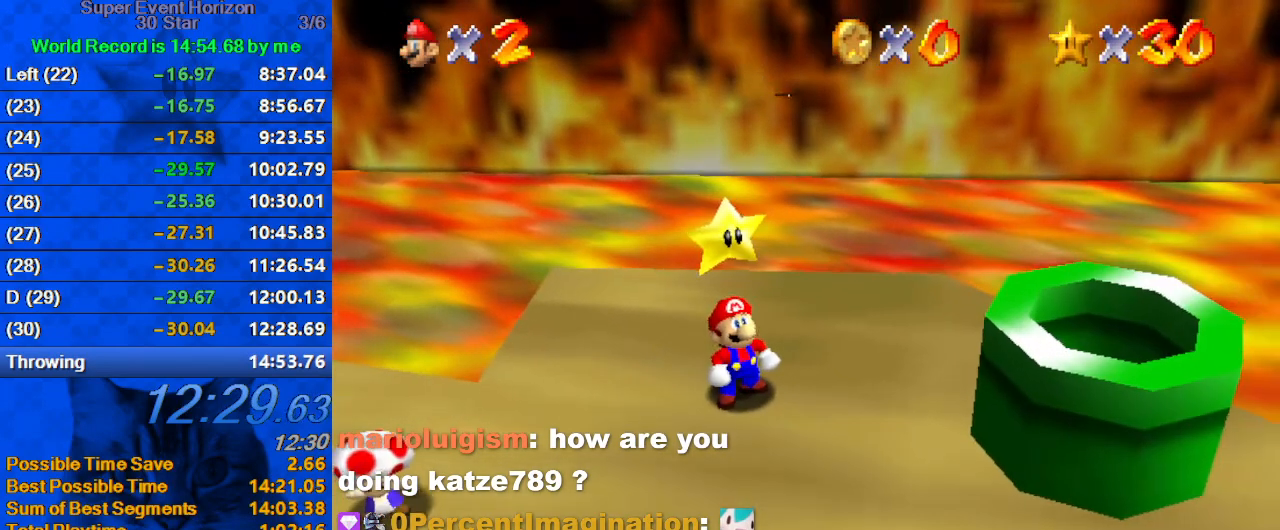
{"keys": [], "events": [[100, "shift", "up"], [167, "shift", "down"], [233, "shift", "up"]]}
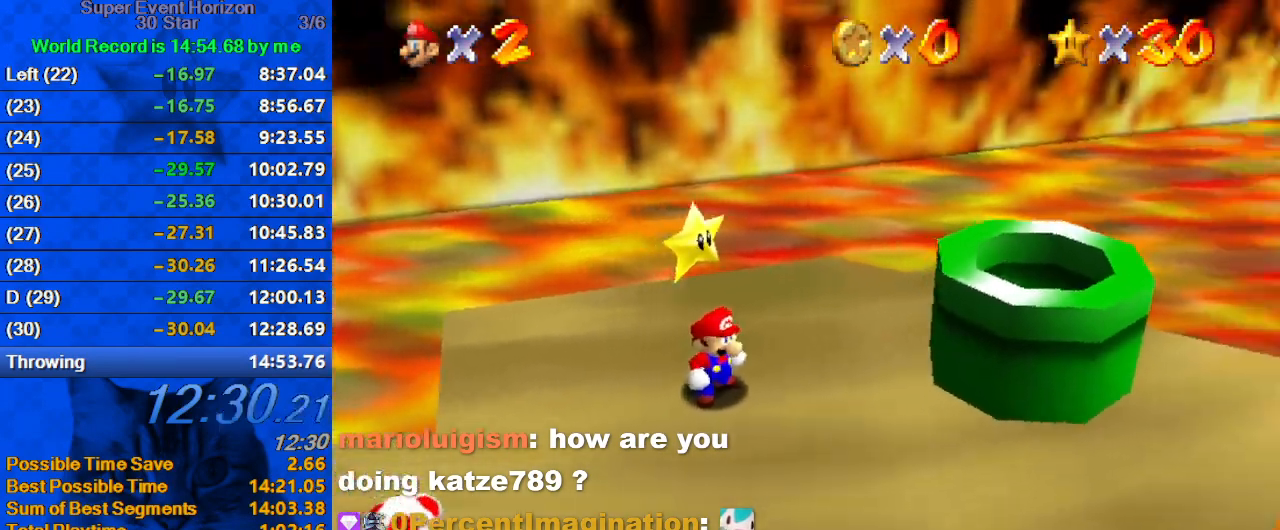
{"keys": ["return"], "events": [[233, "return", "down"], [333, "down", "down"], [333, "return", "up"], [367, "return", "down"], [433, "down", "up"], [467, "return", "up"], [500, "return", "down"]]}
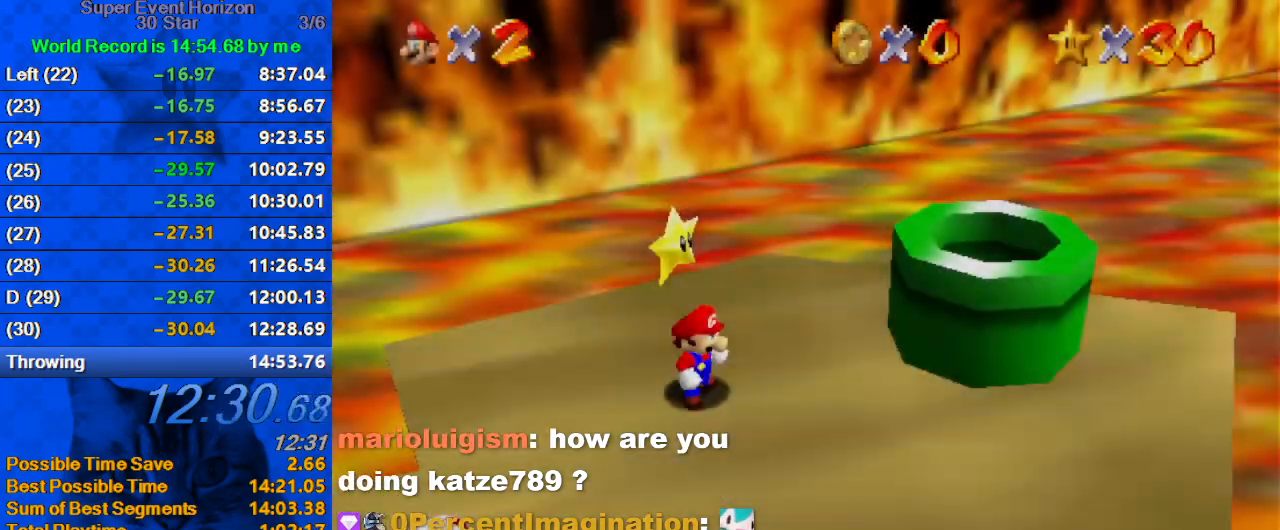
{"keys": [], "events": [[100, "return", "up"]]}
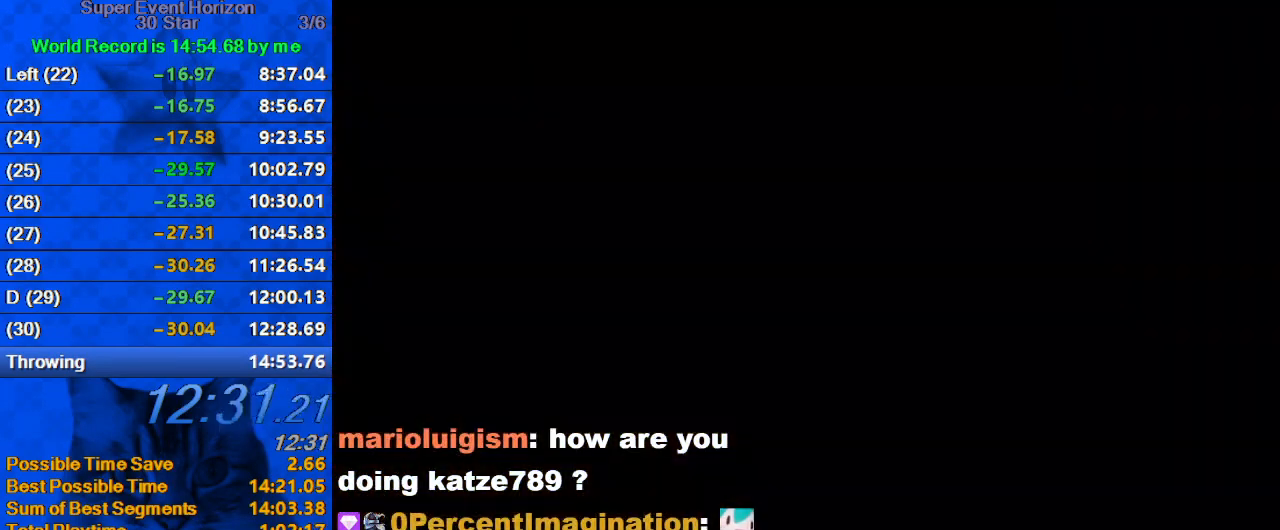
{"keys": [], "events": []}
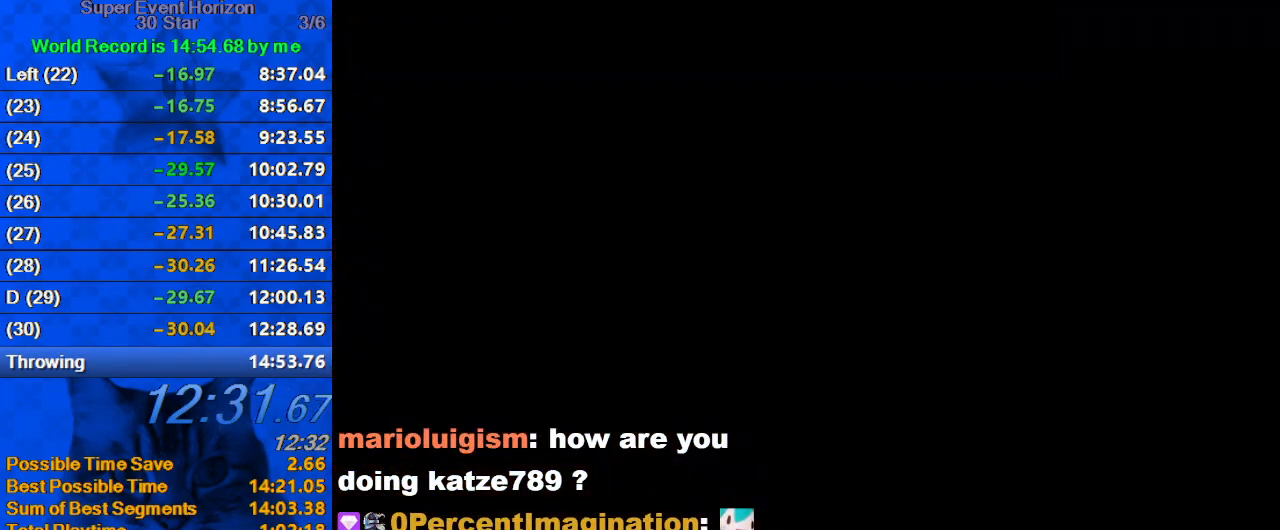
{"keys": ["up"], "events": [[33, "d", "down"], [33, "up", "down"], [300, "d", "up"]]}
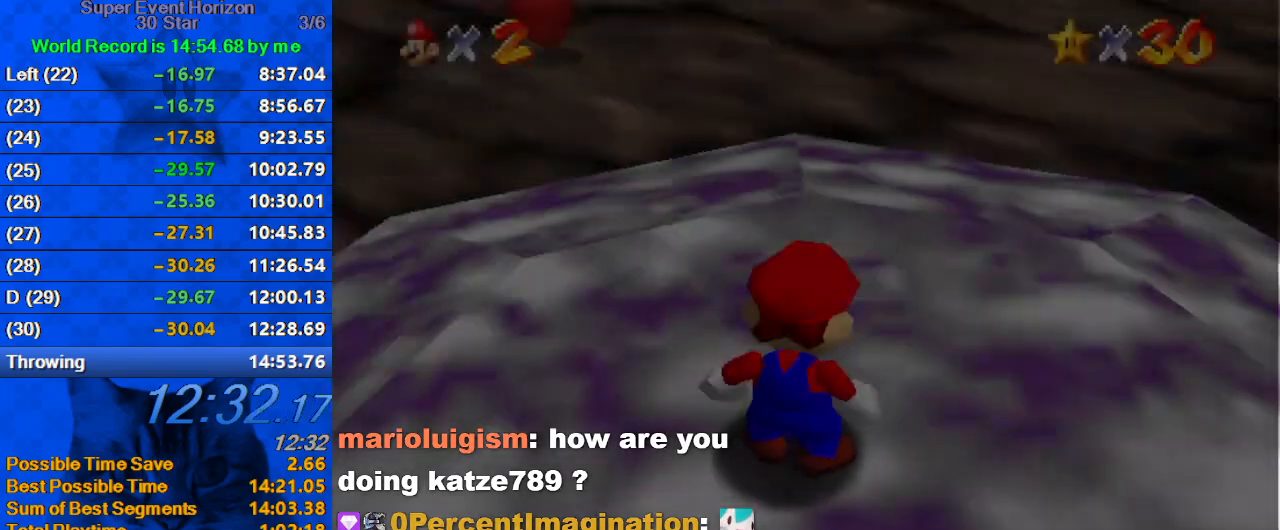
{"keys": ["shift", "up"], "events": [[500, "shift", "down"]]}
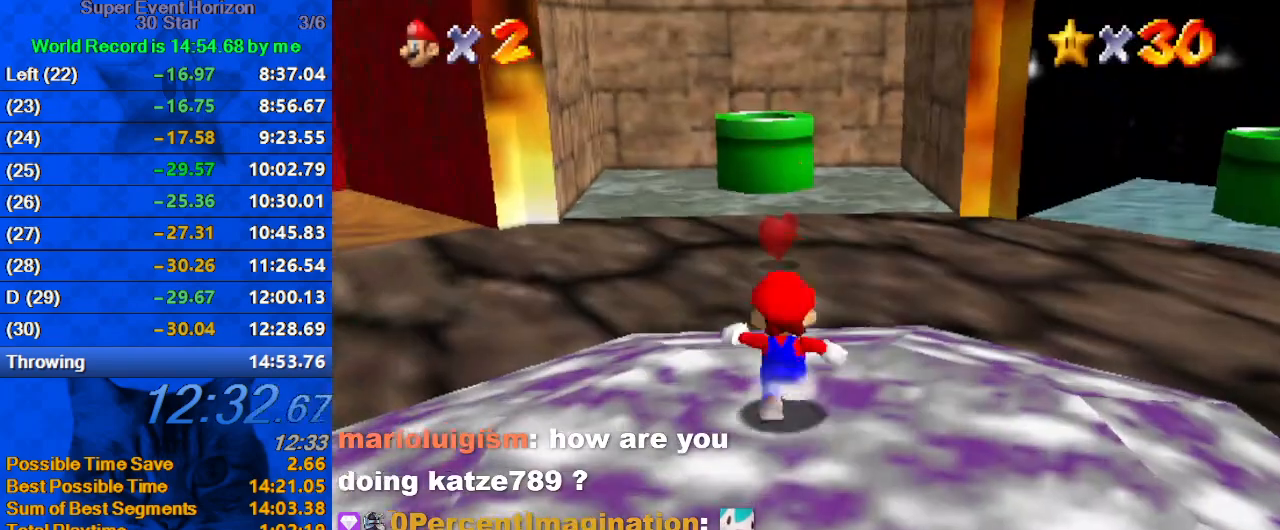
{"keys": ["up"], "events": [[167, "shift", "up"]]}
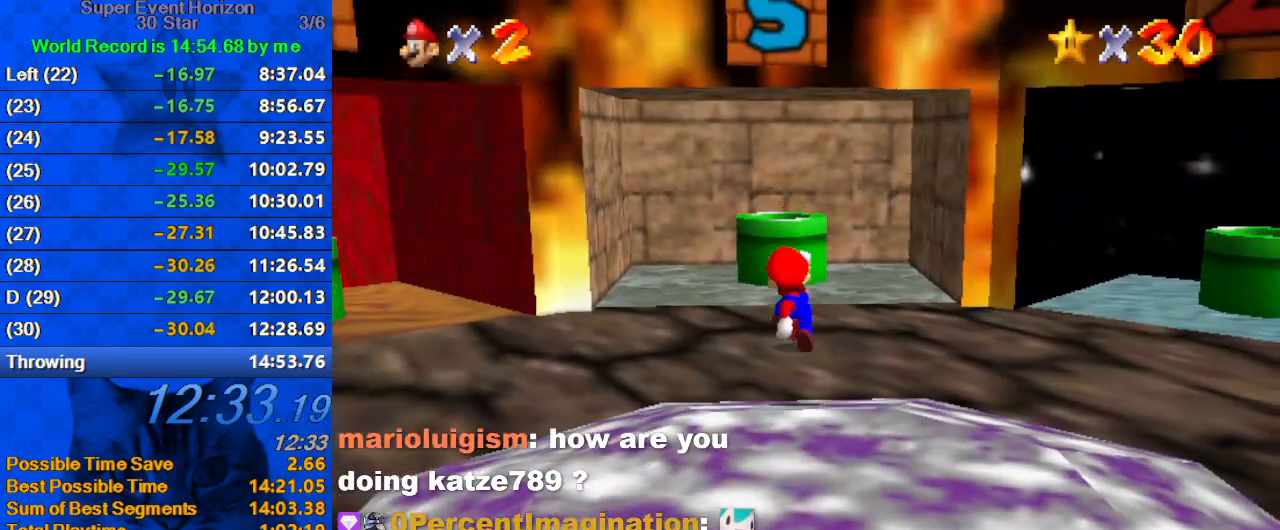
{"keys": ["left", "up", "w"], "events": [[67, "ctrl", "down"], [133, "ctrl", "up"], [200, "ctrl", "down"], [200, "shift", "down"], [333, "ctrl", "up"], [333, "shift", "up"], [433, "left", "down"], [467, "w", "down"]]}
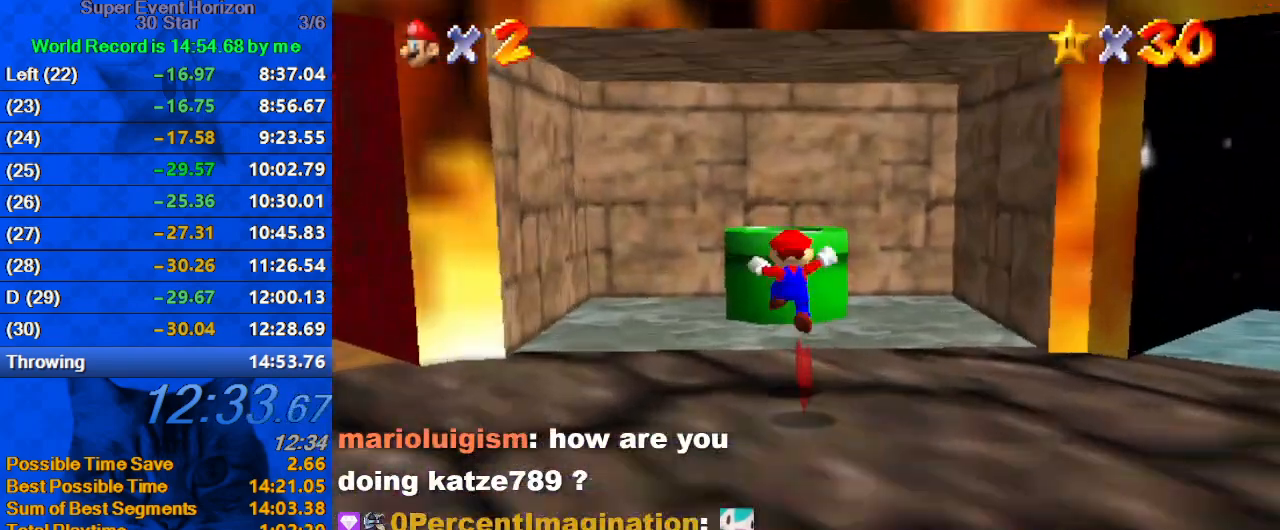
{"keys": ["ctrl"], "events": [[67, "left", "up"], [100, "w", "up"], [233, "shift", "down"], [367, "shift", "up"], [367, "up", "up"], [433, "ctrl", "down"]]}
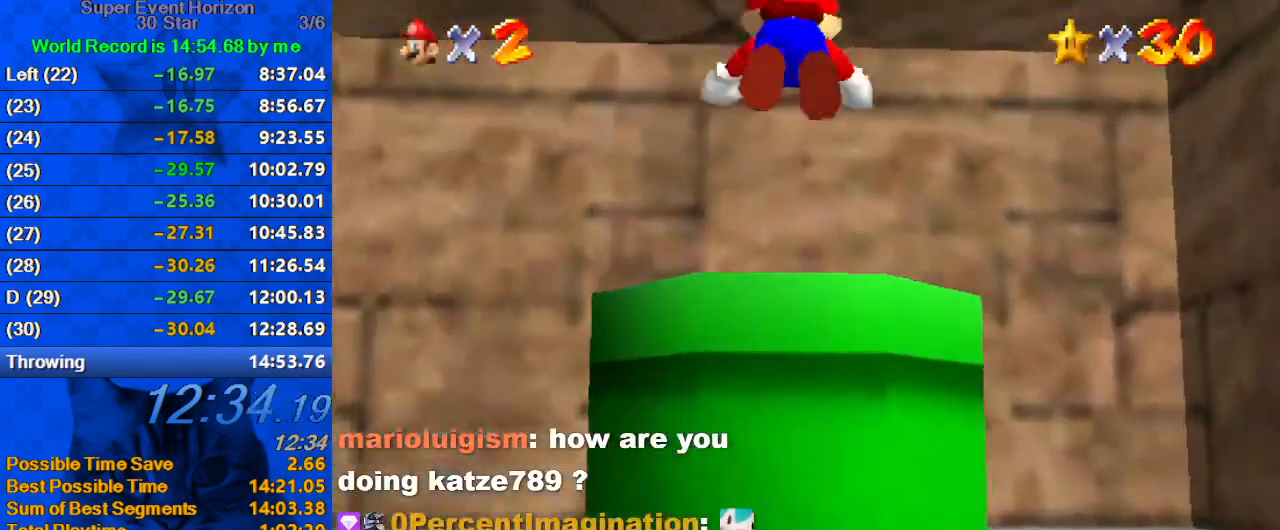
{"keys": ["down"], "events": [[33, "down", "down"], [100, "ctrl", "up"], [267, "ctrl", "down"], [433, "ctrl", "up"]]}
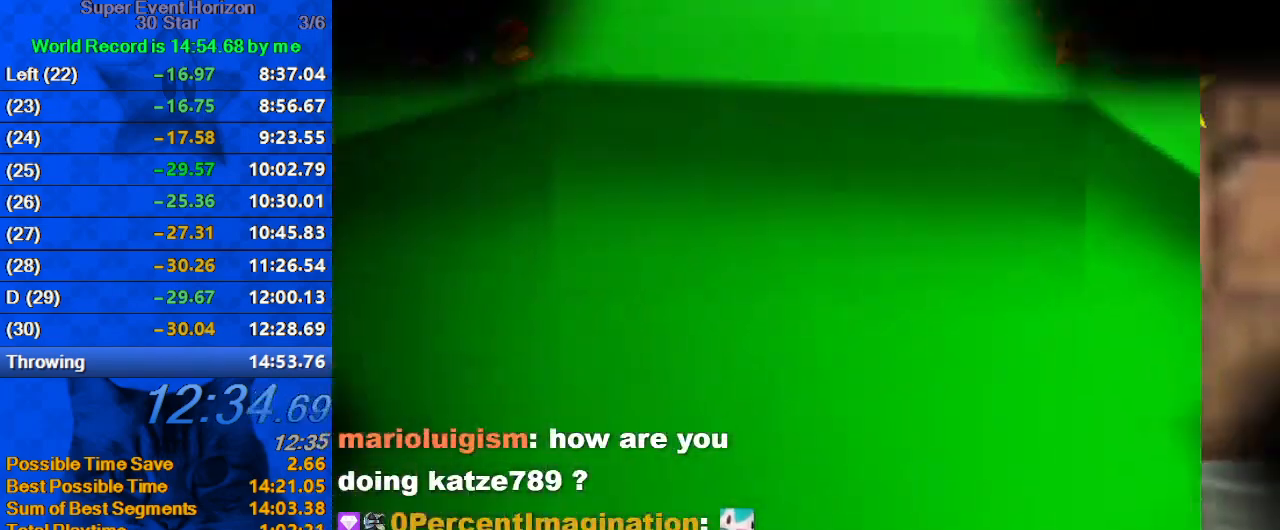
{"keys": ["up"], "events": [[67, "down", "up"], [267, "up", "down"]]}
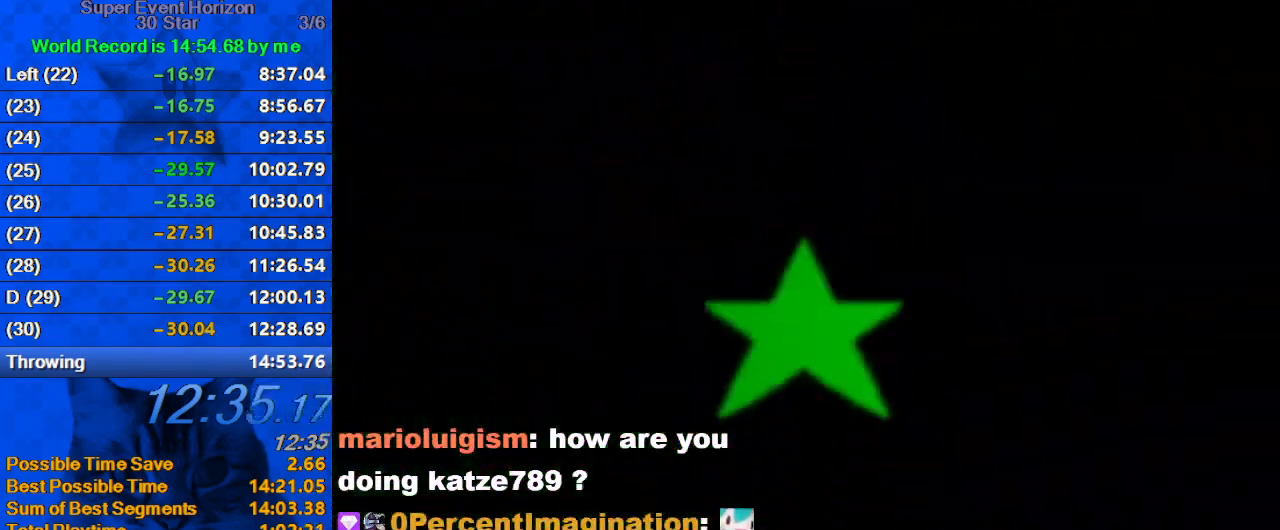
{"keys": ["a", "up", "w"], "events": [[367, "w", "down"], [400, "a", "down"]]}
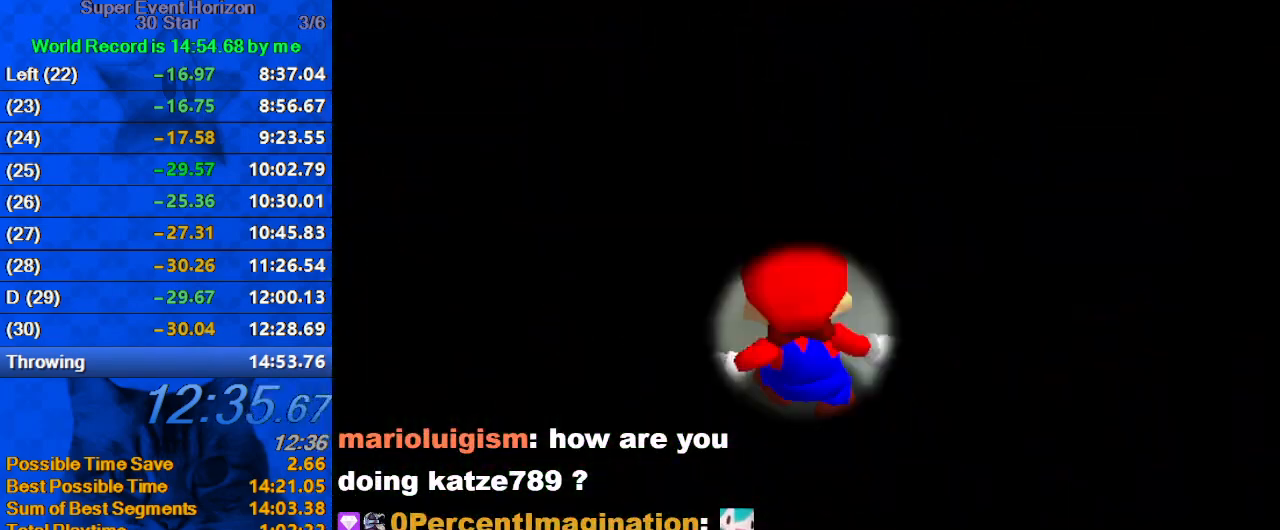
{"keys": ["up"], "events": [[33, "a", "up"], [33, "w", "up"], [100, "a", "down"], [200, "a", "up"], [267, "a", "down"], [367, "a", "up"]]}
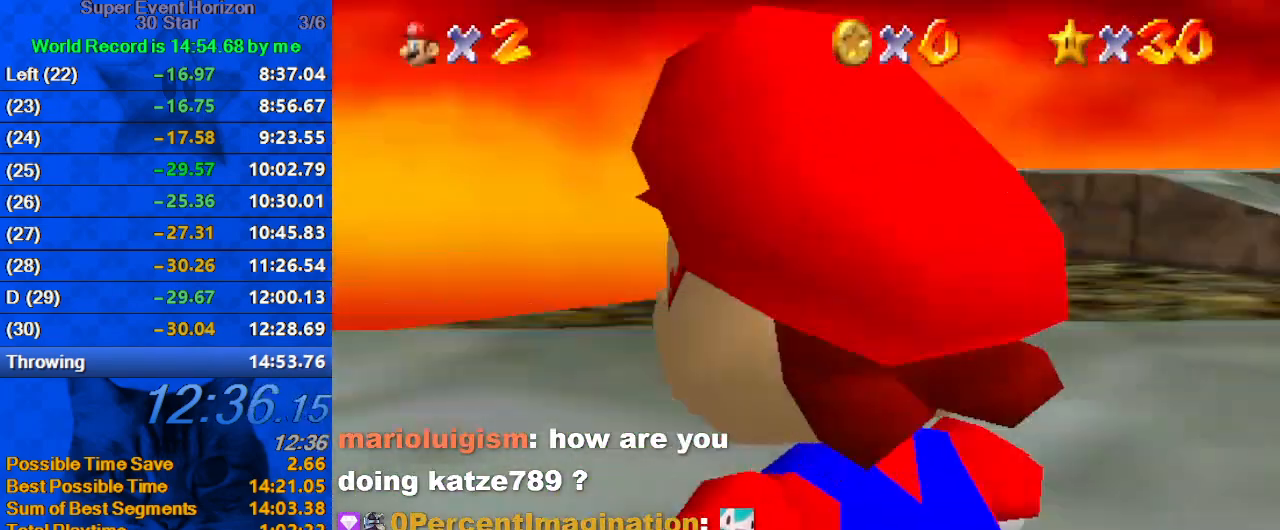
{"keys": ["up"], "events": [[167, "right", "down"], [300, "right", "up"], [300, "shift", "down"], [433, "shift", "up"]]}
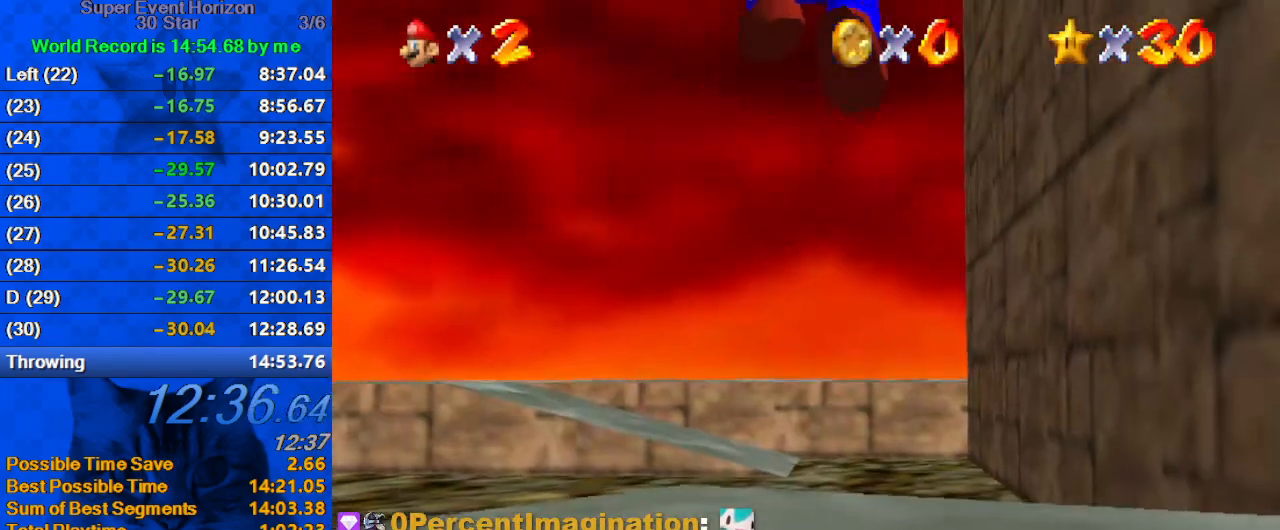
{"keys": ["ctrl", "shift", "up"], "events": [[333, "ctrl", "down"], [400, "shift", "down"]]}
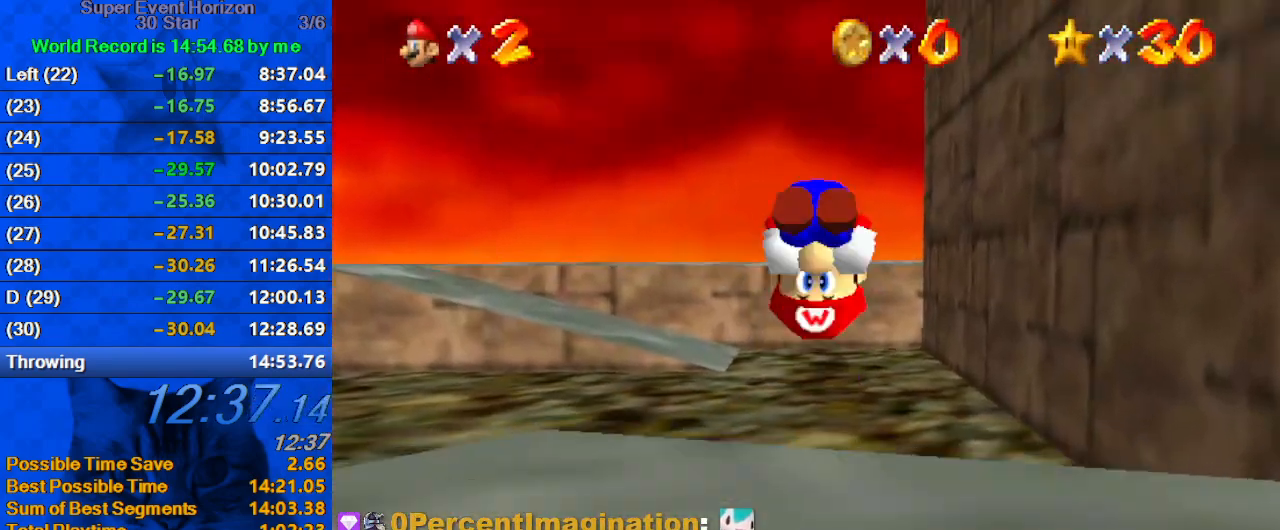
{"keys": ["shift", "up"], "events": [[33, "ctrl", "up"], [200, "a", "down"], [333, "a", "up"]]}
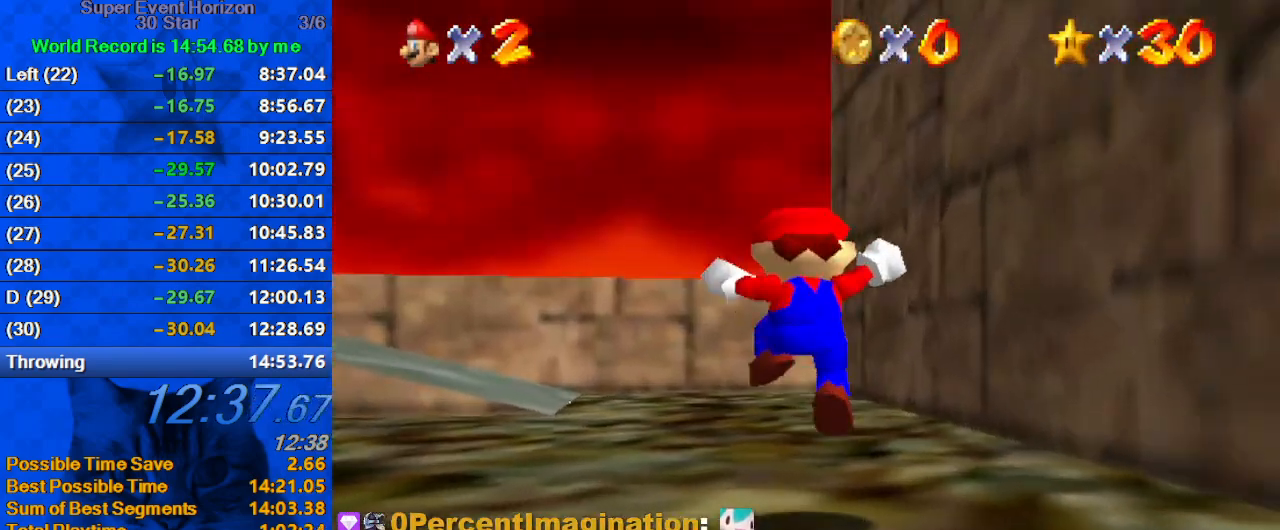
{"keys": ["up"], "events": [[133, "ctrl", "down"], [133, "right", "down"], [167, "right", "up"], [267, "ctrl", "up"], [267, "shift", "up"], [367, "s", "down"], [433, "s", "up"]]}